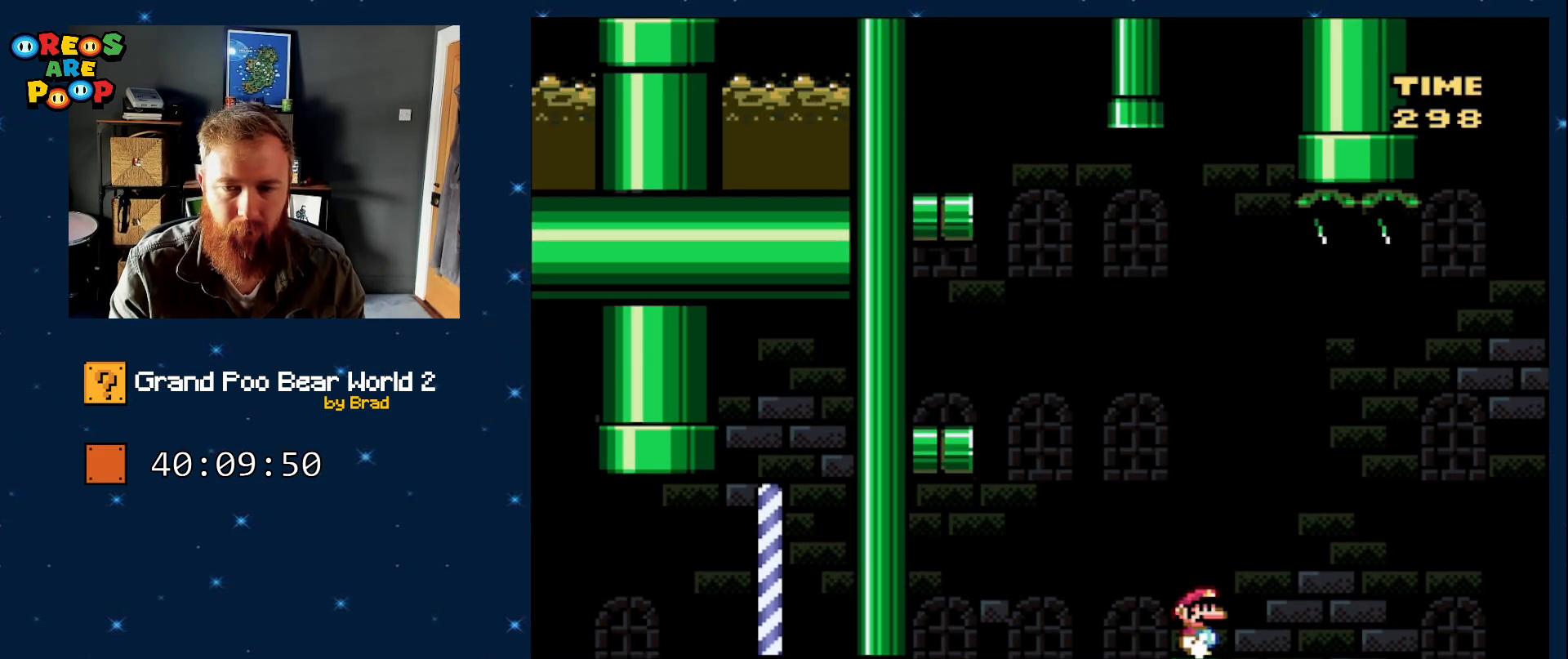
Gameplay with a controller (Nintendo layout); each line is a JSON object with the inputs held at the frame after it (dt_ms = milliseconds from this image to that frame). "events" lists button and stick changes between this image and that frame as [ms after this image, input, new state], when the widget could be followed in between. Not read: L3 R1 R3 SELECT.
{"dt_ms": 500, "buttons": ["B", "Y", "DPAD_LEFT"]}
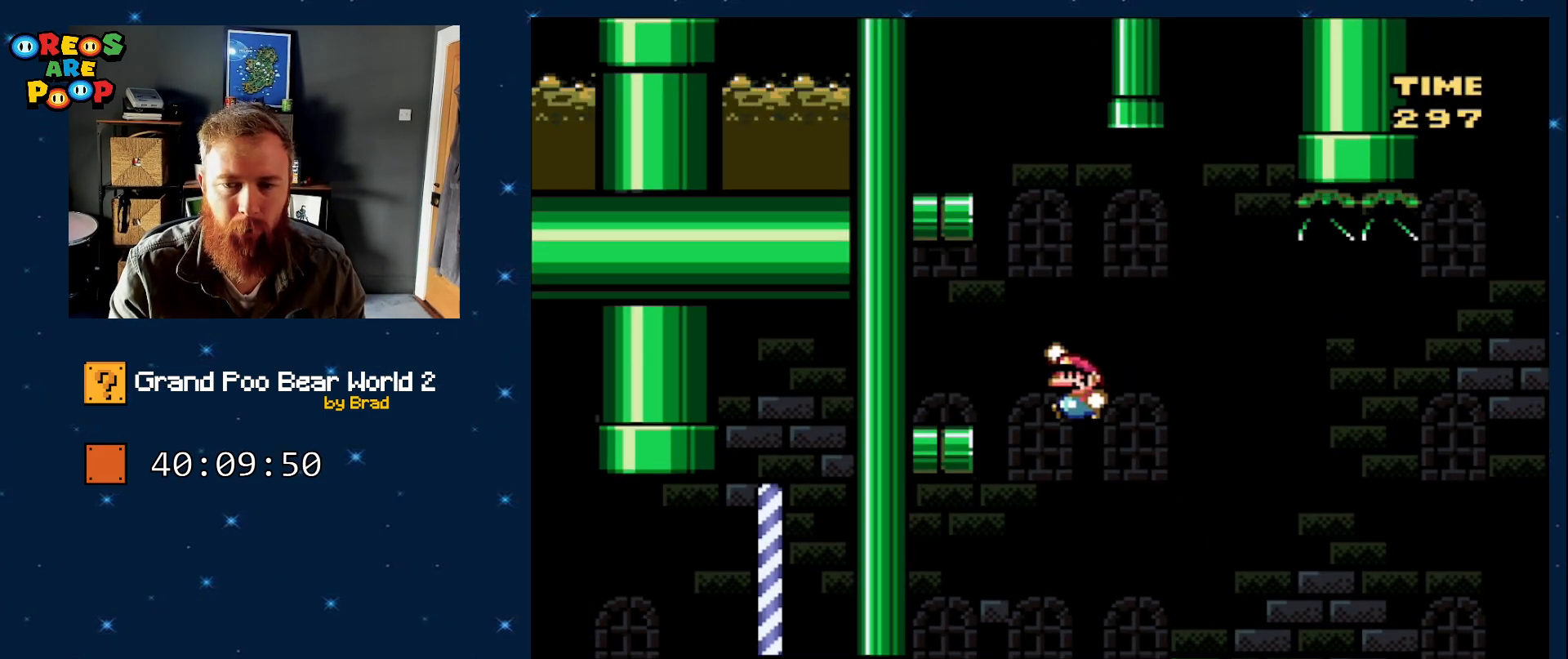
{"dt_ms": 500, "buttons": ["Y"], "events": [[233, "Y", "up"], [267, "Y", "down"], [317, "DPAD_LEFT", "up"], [333, "B", "up"]]}
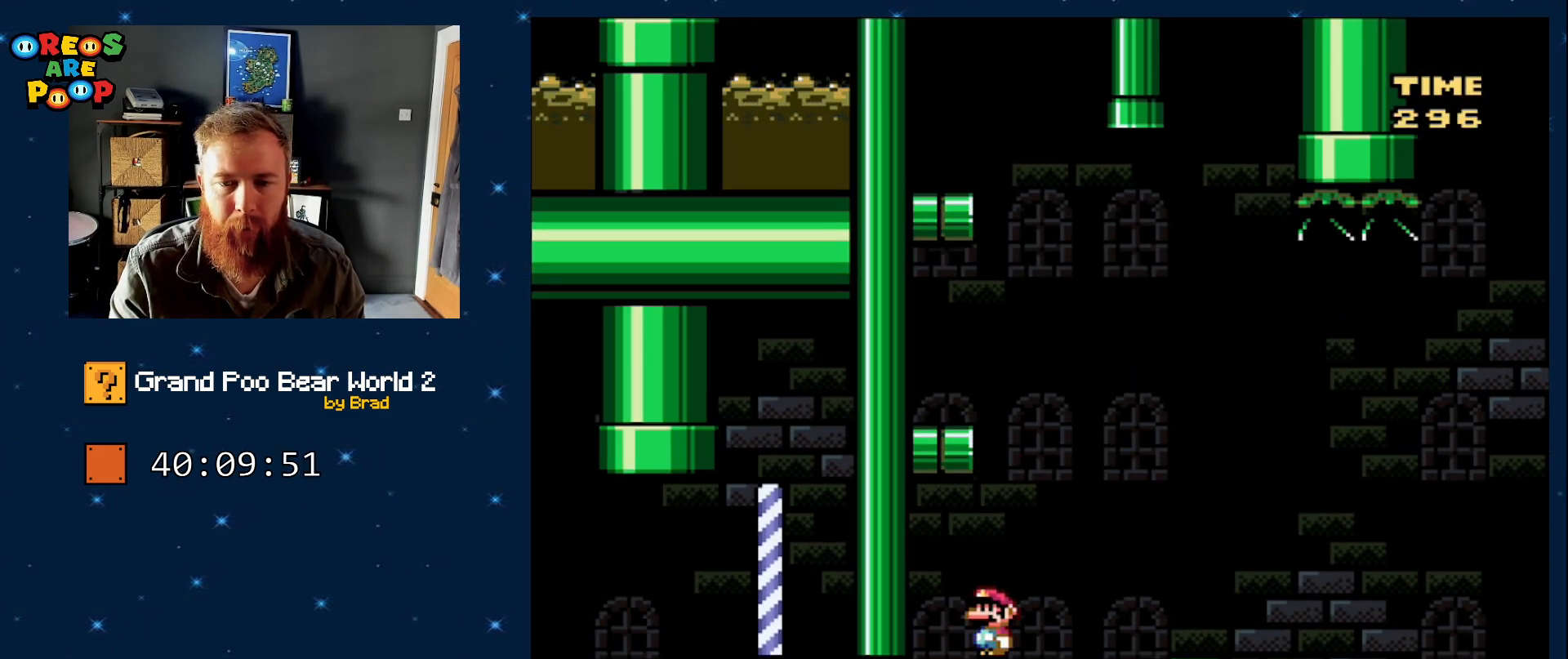
{"dt_ms": 500, "buttons": ["B", "Y", "DPAD_LEFT"], "events": [[200, "DPAD_RIGHT", "down"], [417, "DPAD_RIGHT", "up"], [467, "B", "down"], [483, "DPAD_LEFT", "down"]]}
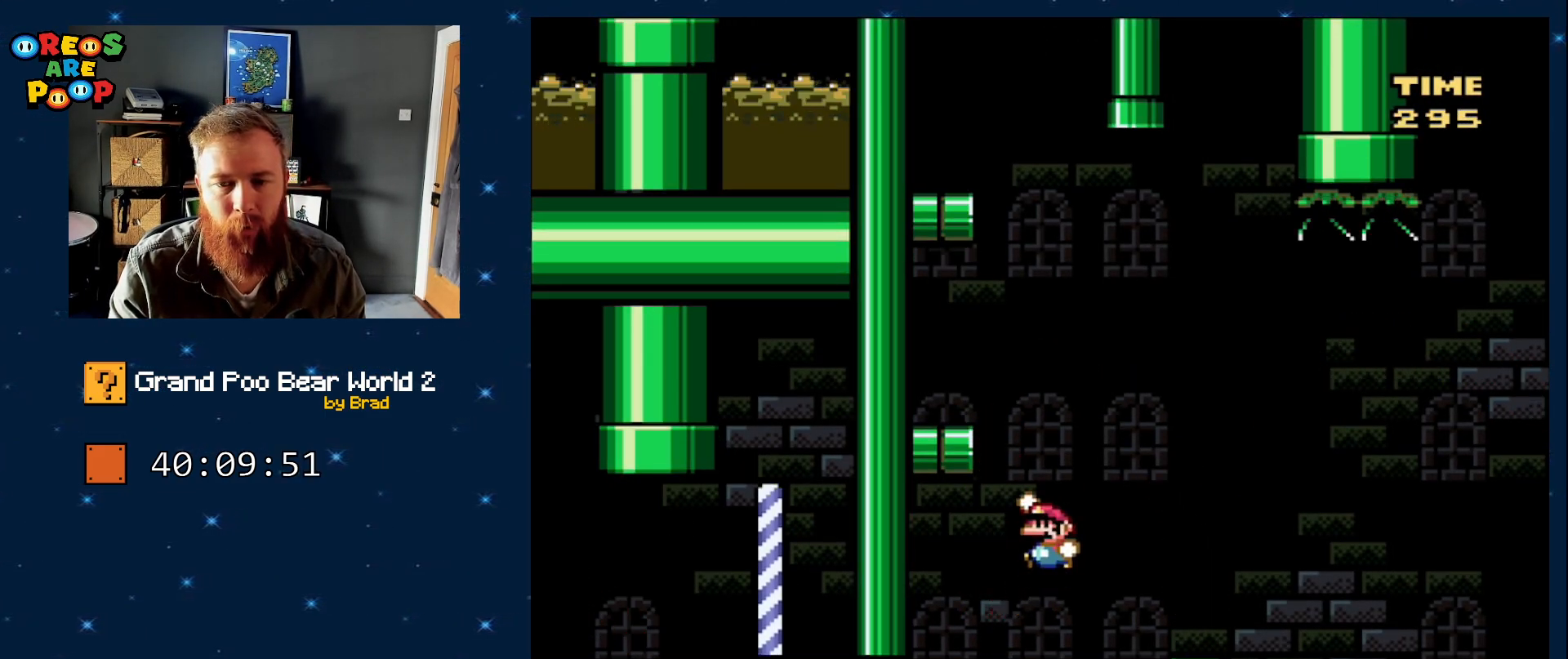
{"dt_ms": 500, "buttons": ["Y"], "events": [[467, "B", "up"], [467, "DPAD_LEFT", "up"]]}
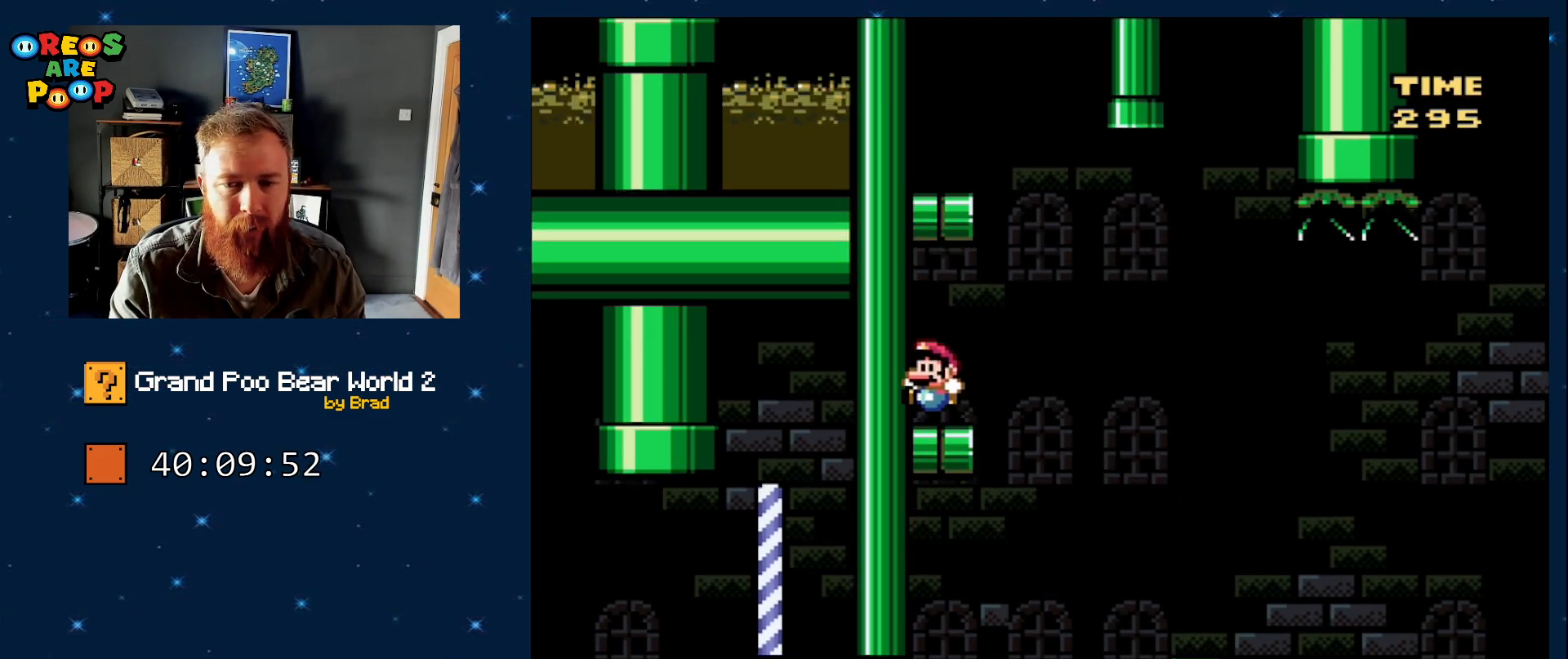
{"dt_ms": 500, "buttons": ["B", "Y", "DPAD_LEFT"], "events": [[133, "DPAD_RIGHT", "down"], [333, "B", "down"], [383, "DPAD_RIGHT", "up"], [450, "DPAD_LEFT", "down"]]}
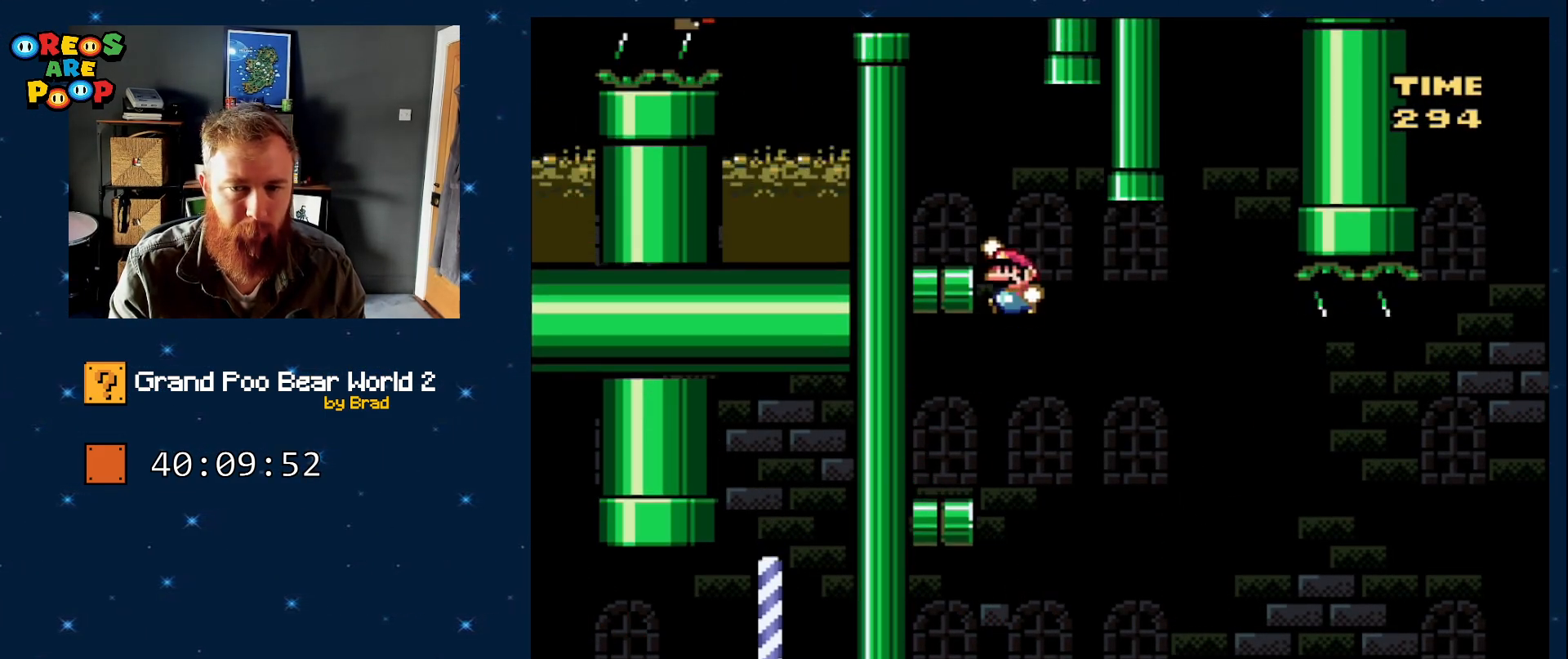
{"dt_ms": 500, "buttons": ["Y", "DPAD_RIGHT"], "events": [[300, "B", "up"], [350, "DPAD_LEFT", "up"], [450, "DPAD_RIGHT", "down"]]}
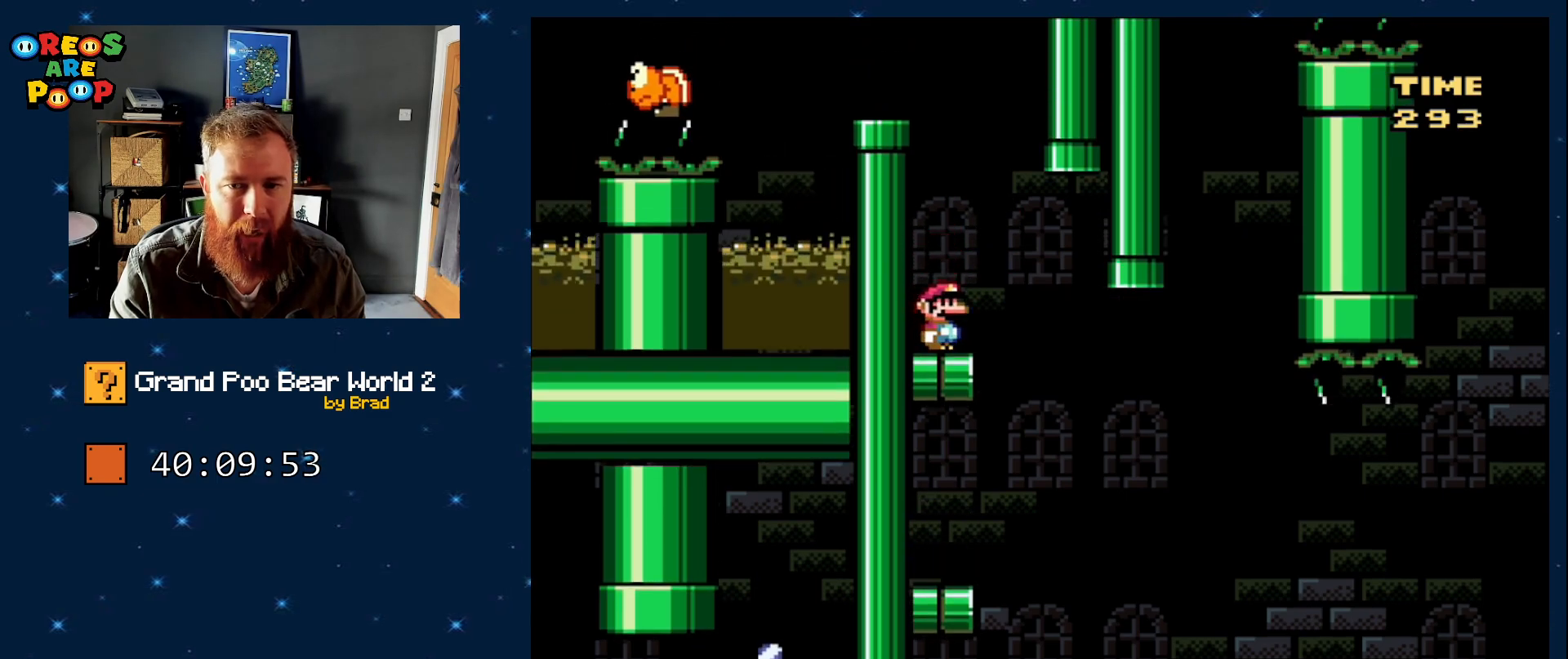
{"dt_ms": 500, "buttons": ["B", "Y", "DPAD_LEFT"], "events": [[133, "B", "down"], [183, "DPAD_RIGHT", "up"], [250, "DPAD_LEFT", "down"]]}
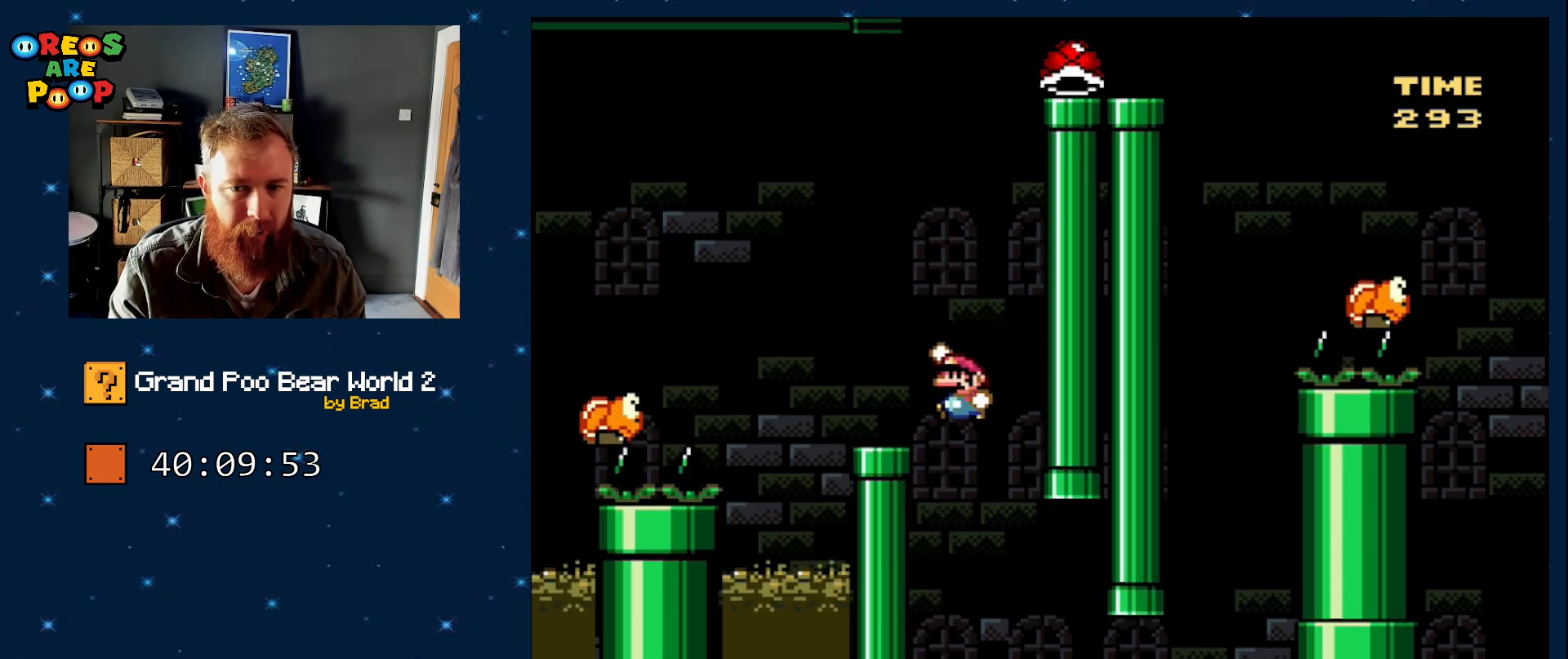
{"dt_ms": 500, "buttons": [], "events": [[133, "DPAD_LEFT", "up"], [167, "B", "up"], [217, "DPAD_RIGHT", "down"], [317, "DPAD_RIGHT", "up"], [317, "Y", "up"]]}
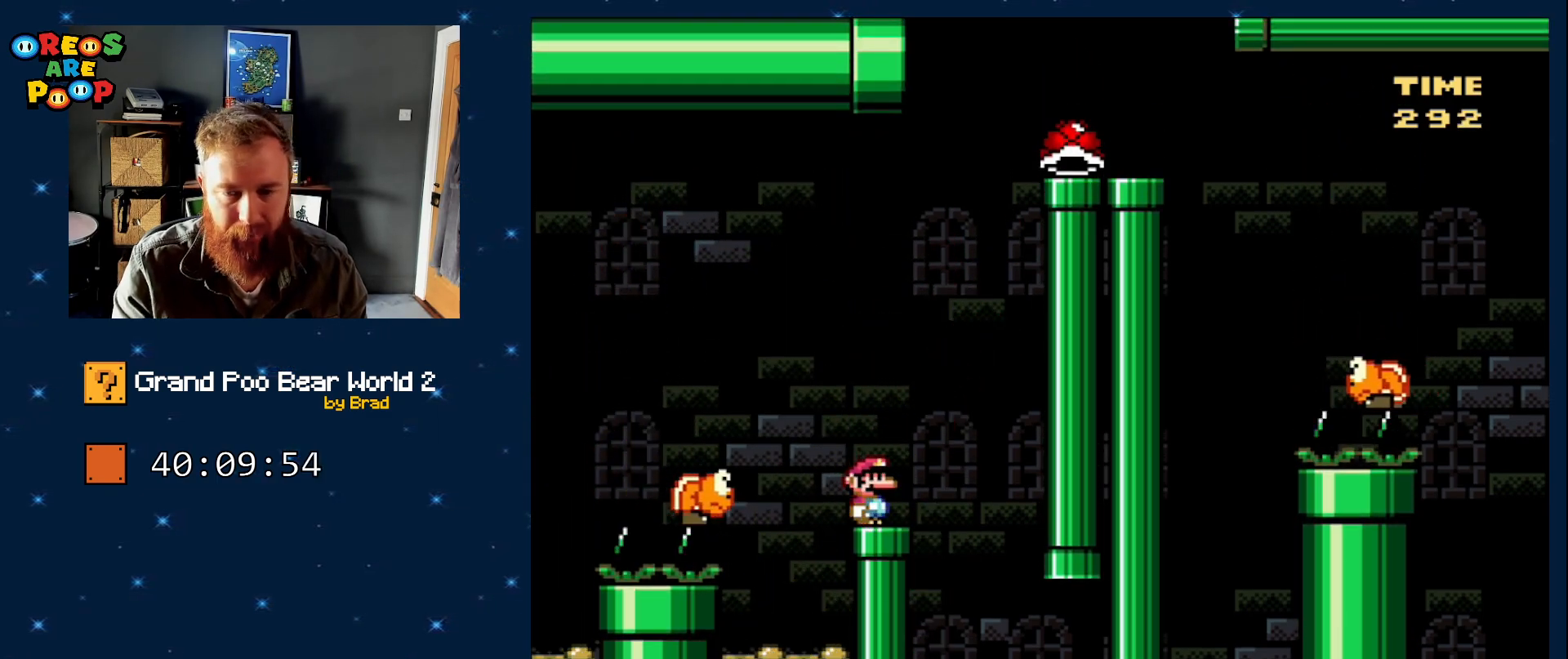
{"dt_ms": 500, "buttons": [], "events": []}
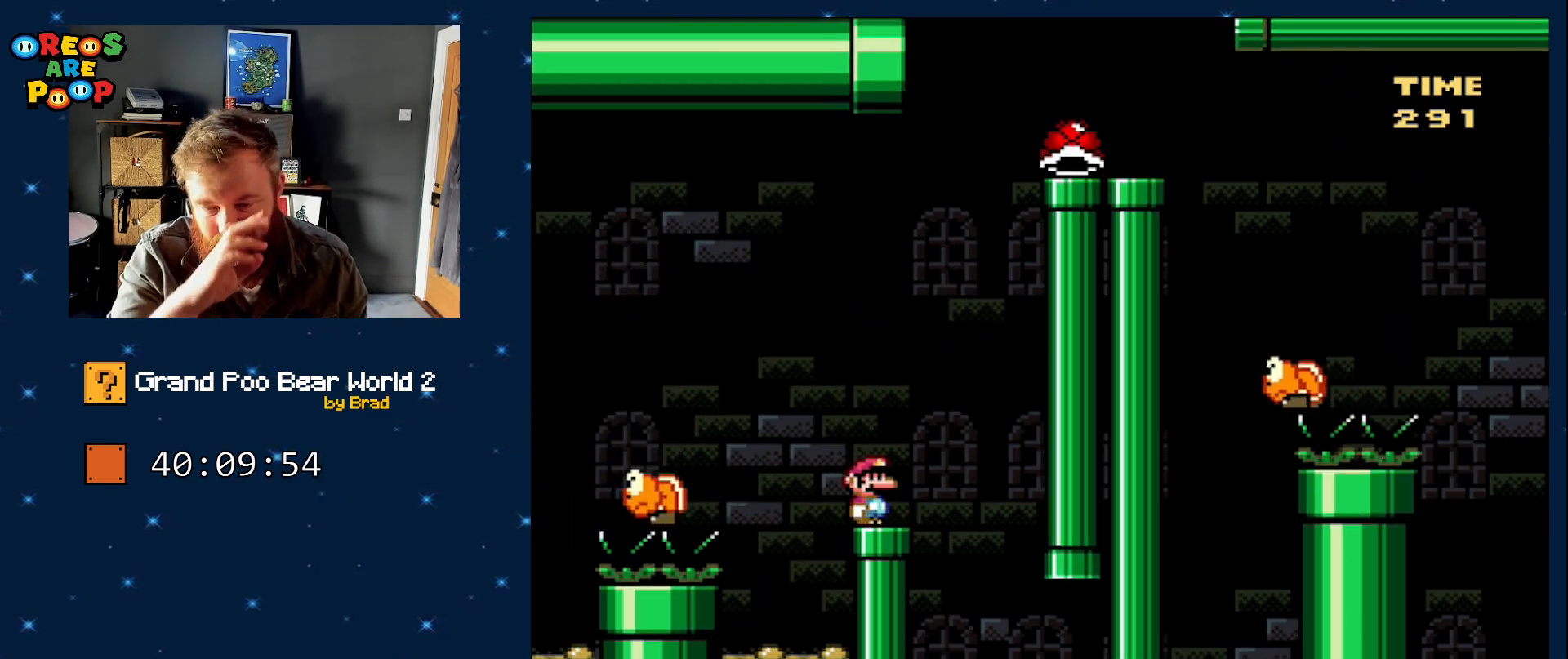
{"dt_ms": 500, "buttons": [], "events": []}
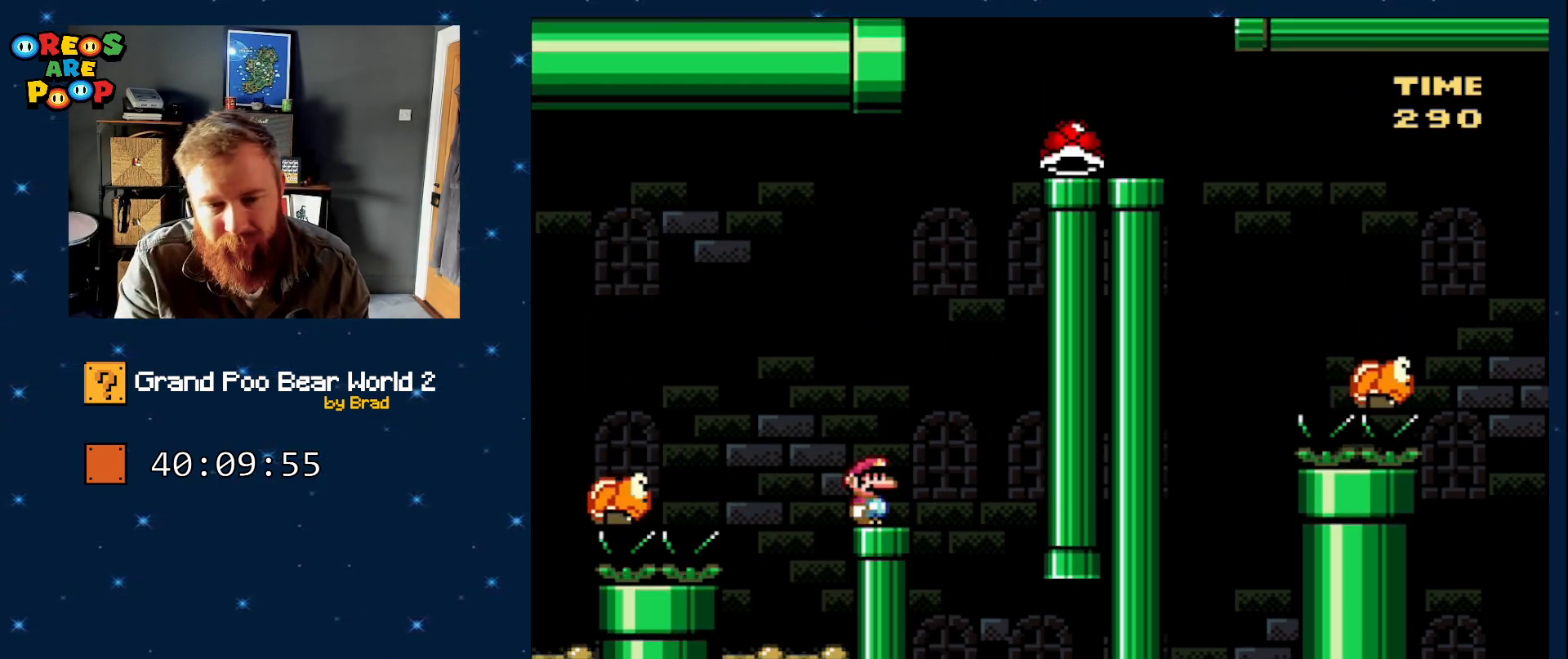
{"dt_ms": 500, "buttons": [], "events": []}
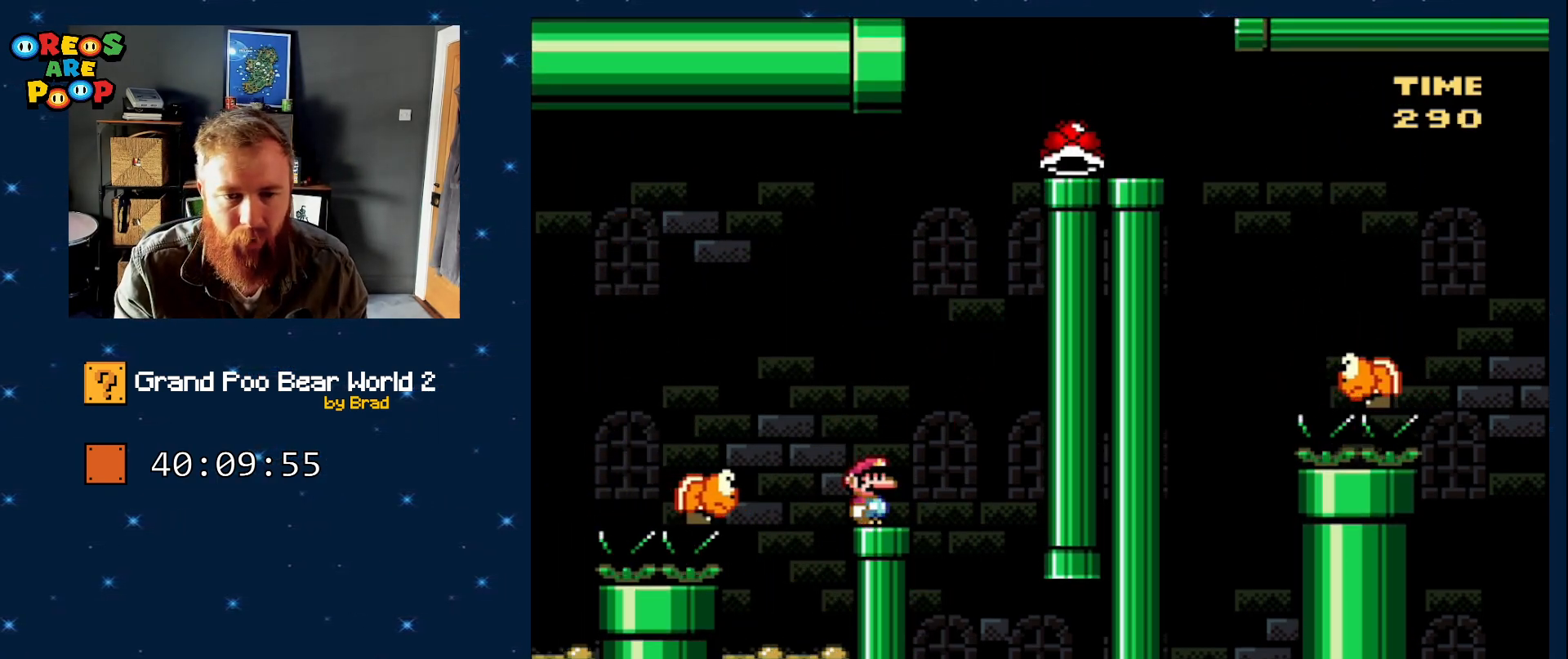
{"dt_ms": 500, "buttons": ["B", "Y", "DPAD_LEFT"], "events": [[33, "Y", "down"], [100, "B", "down"], [200, "DPAD_LEFT", "down"]]}
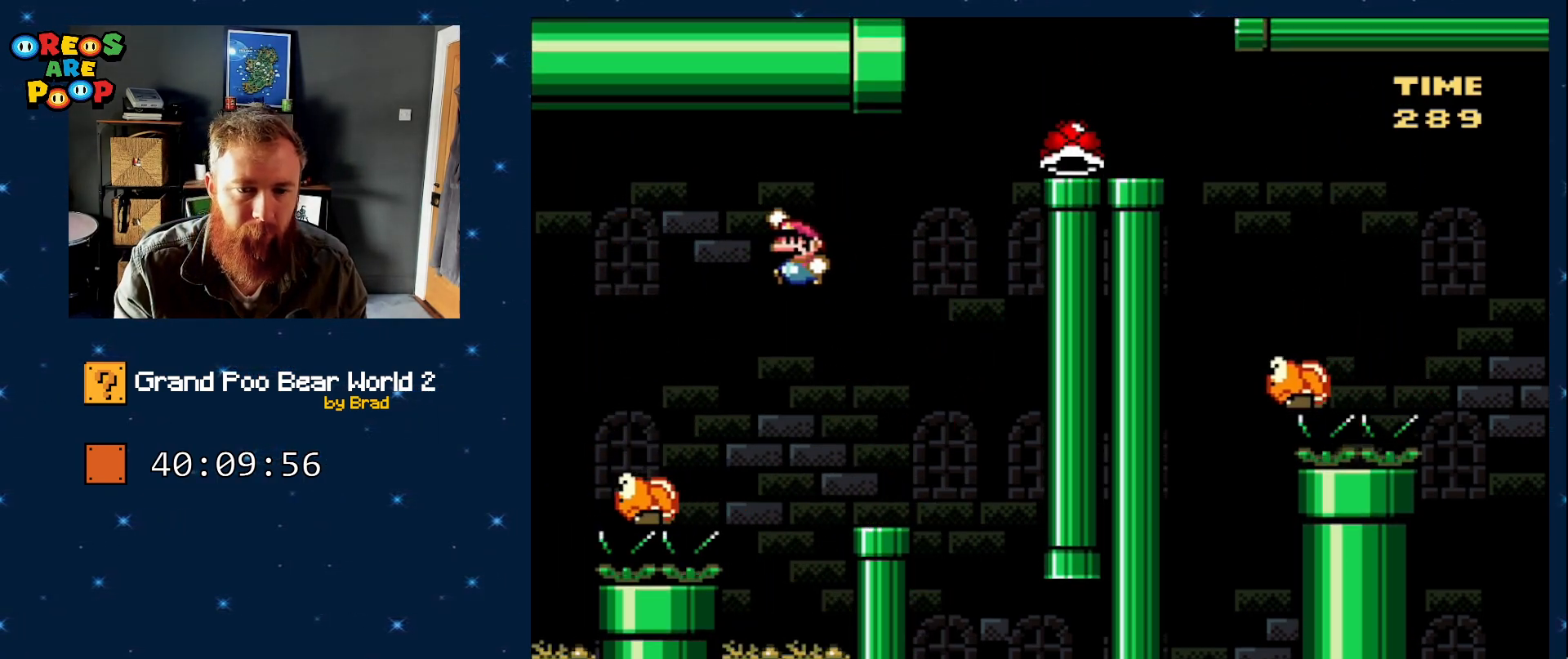
{"dt_ms": 1000, "buttons": ["Y"], "events": [[67, "DPAD_LEFT", "up"], [100, "B", "up"], [267, "B", "down"], [400, "DPAD_LEFT", "down"], [633, "DPAD_LEFT", "up"], [833, "B", "up"]]}
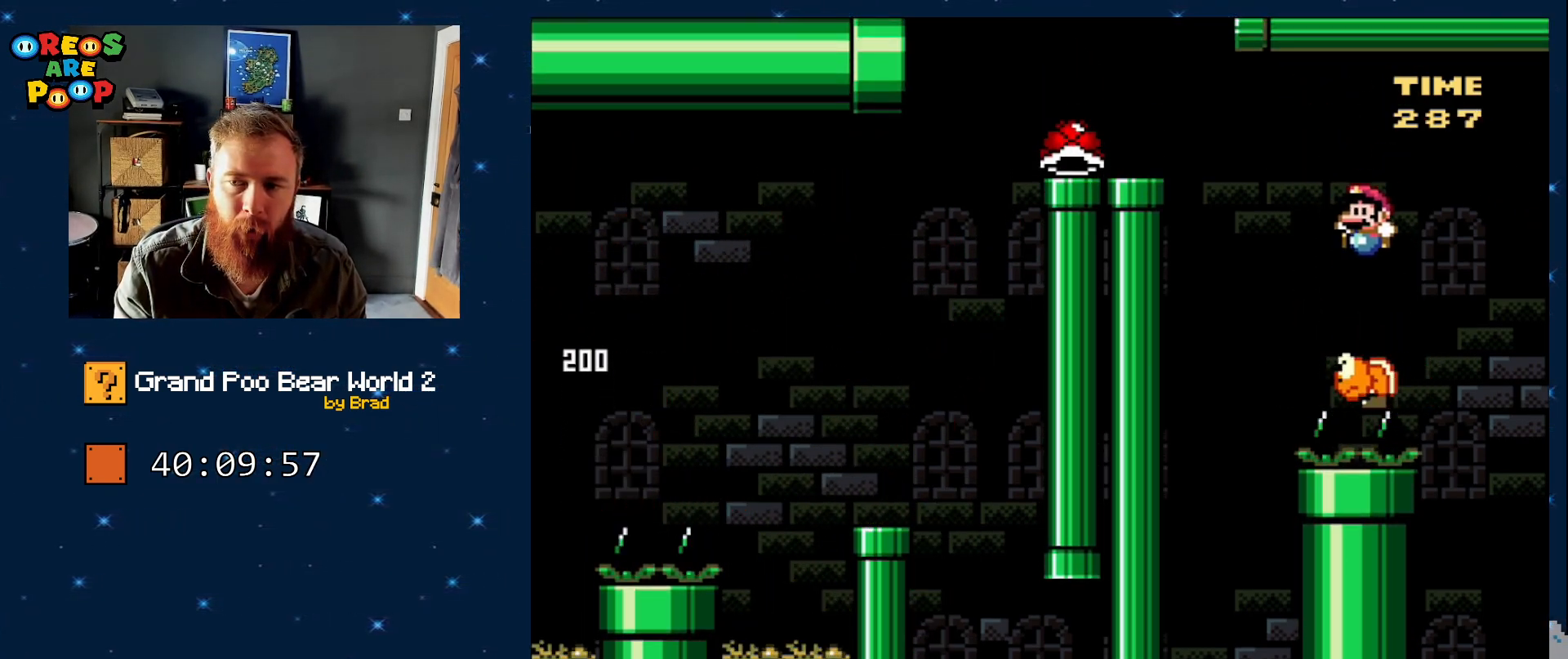
{"dt_ms": 500, "buttons": ["B", "Y", "DPAD_RIGHT"], "events": [[17, "B", "down"], [417, "DPAD_RIGHT", "down"]]}
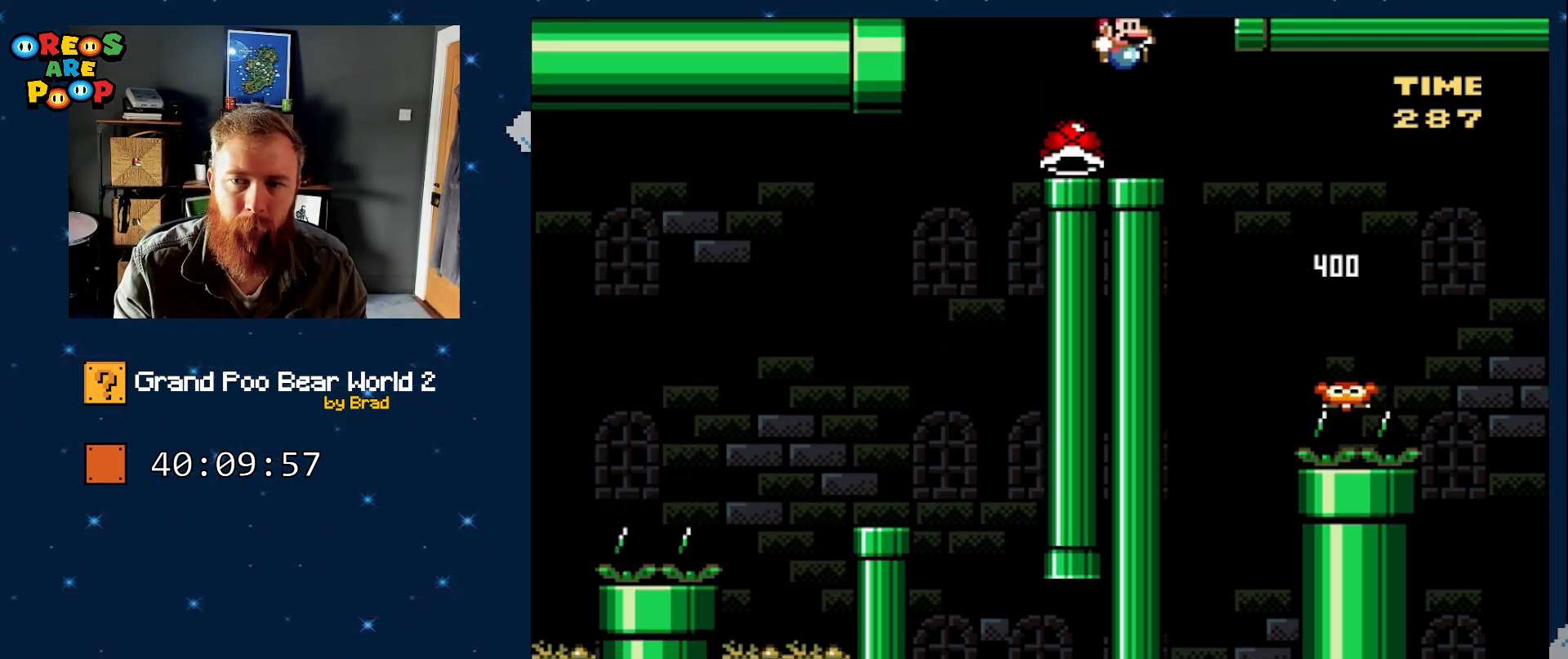
{"dt_ms": 500, "buttons": ["Y"], "events": [[67, "DPAD_RIGHT", "up"], [350, "B", "up"], [350, "DPAD_LEFT", "down"], [500, "DPAD_LEFT", "up"]]}
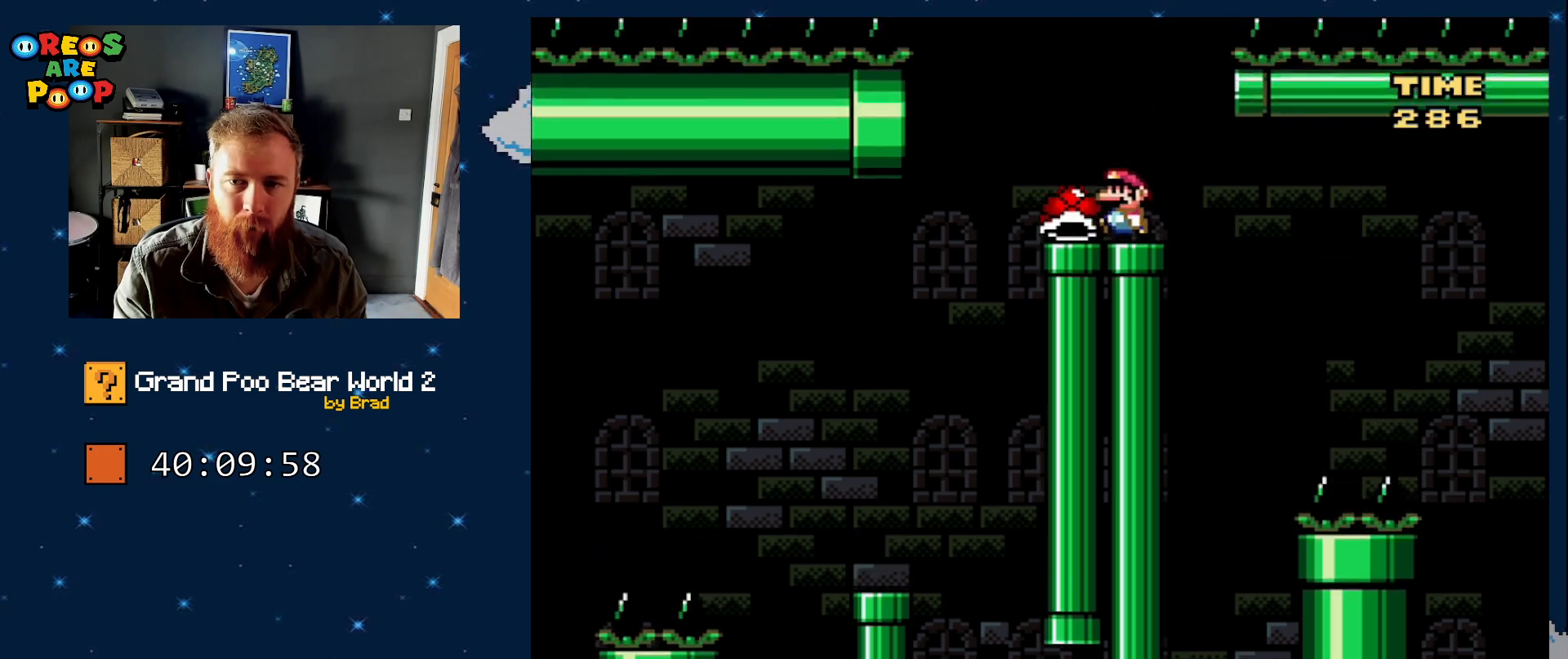
{"dt_ms": 500, "buttons": ["B", "Y", "DPAD_RIGHT"], "events": [[167, "DPAD_LEFT", "down"], [267, "B", "down"], [317, "DPAD_LEFT", "up"], [383, "DPAD_RIGHT", "down"]]}
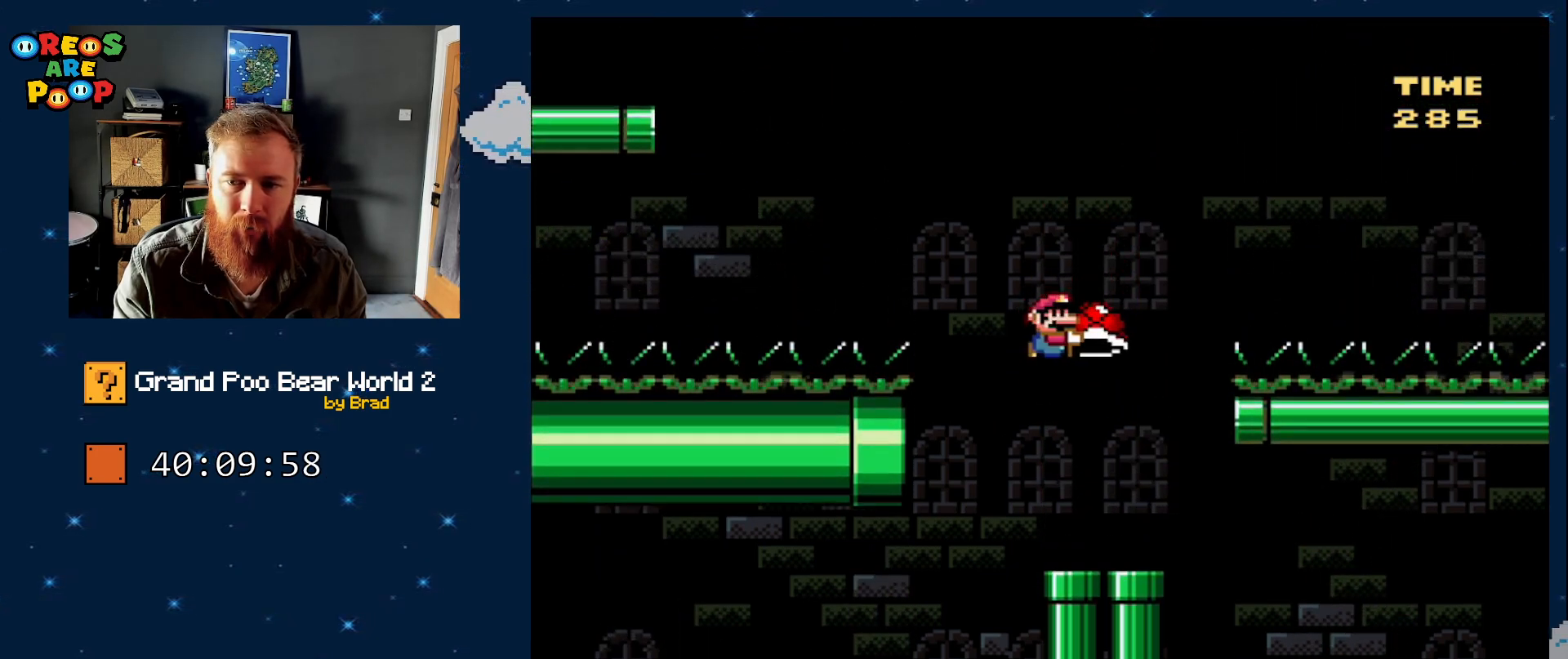
{"dt_ms": 500, "buttons": ["Y"], "events": [[133, "DPAD_RIGHT", "up"], [233, "B", "up"], [233, "Y", "up"], [300, "DPAD_LEFT", "down"], [450, "DPAD_LEFT", "up"], [450, "Y", "down"]]}
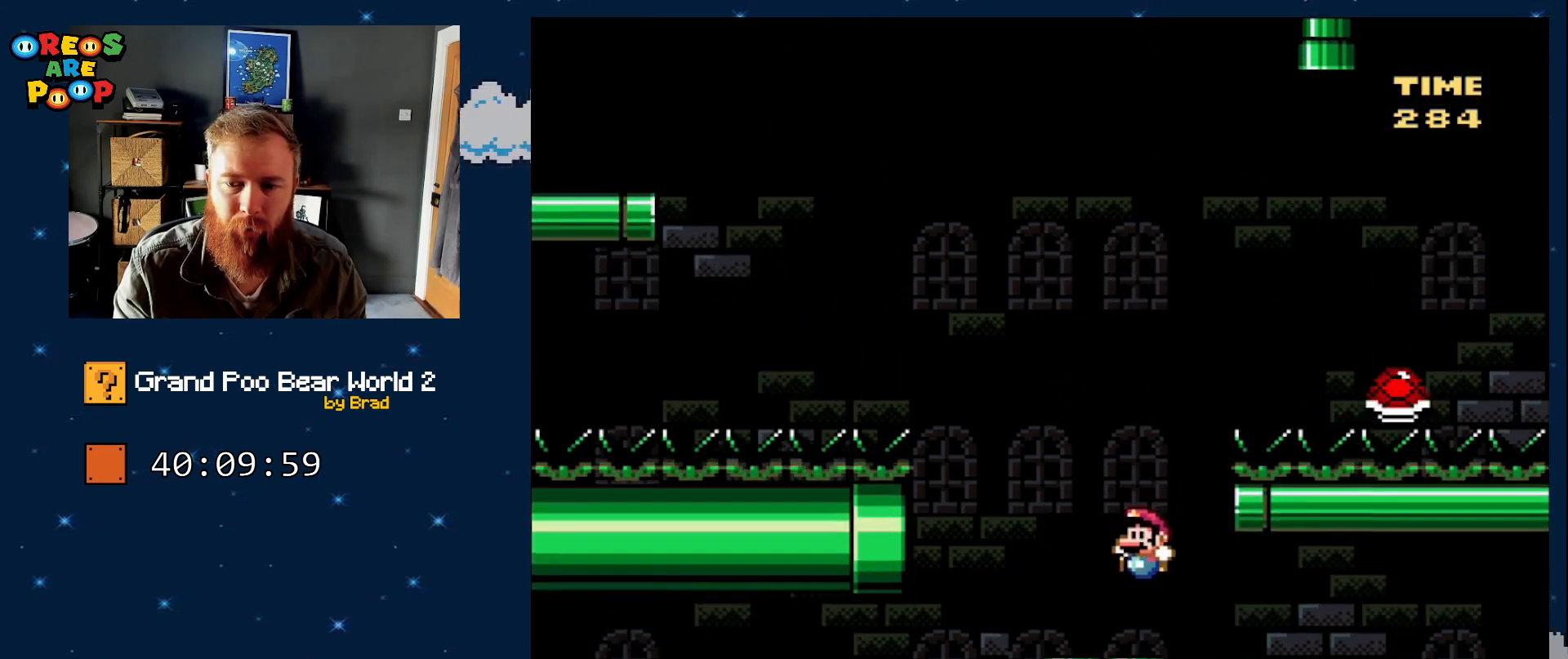
{"dt_ms": 500, "buttons": ["B", "Y", "DPAD_LEFT"], "events": [[200, "B", "down"], [250, "DPAD_LEFT", "down"]]}
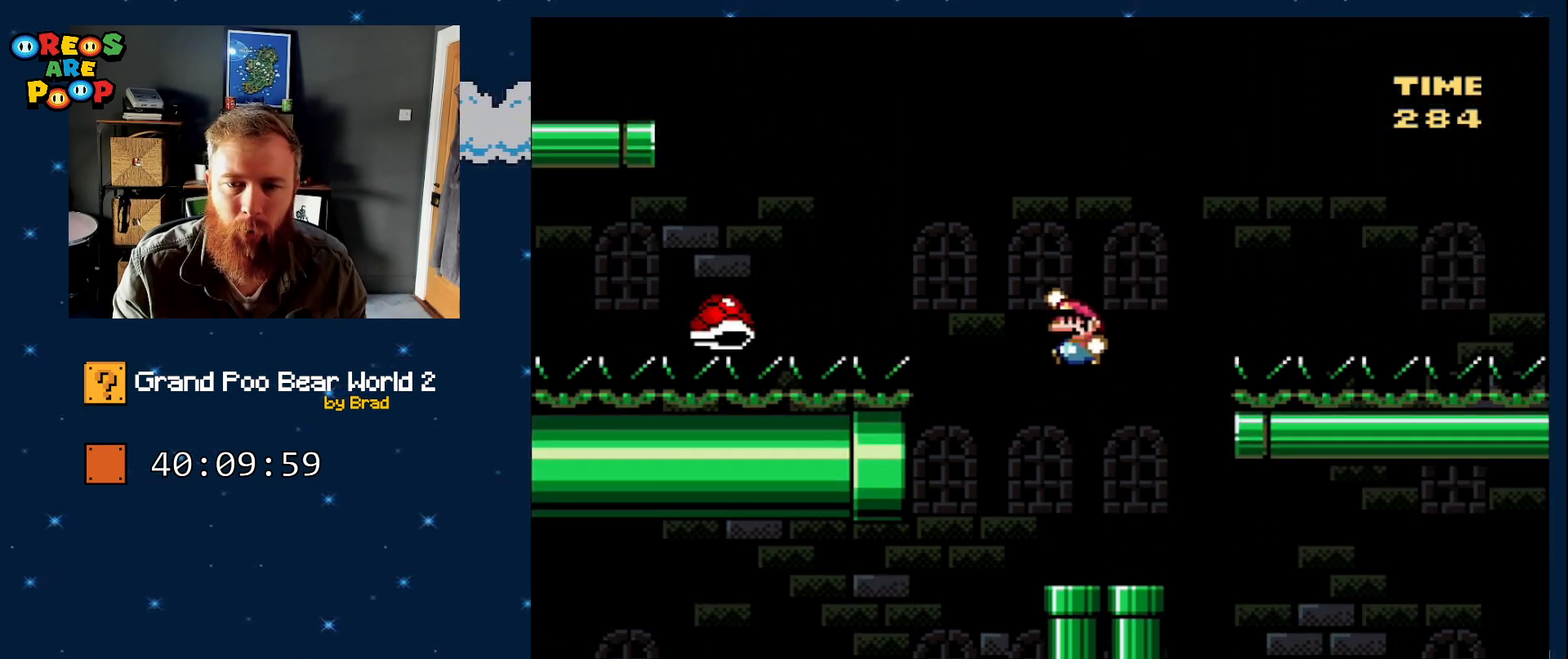
{"dt_ms": 500, "buttons": ["B", "Y", "DPAD_LEFT"], "events": []}
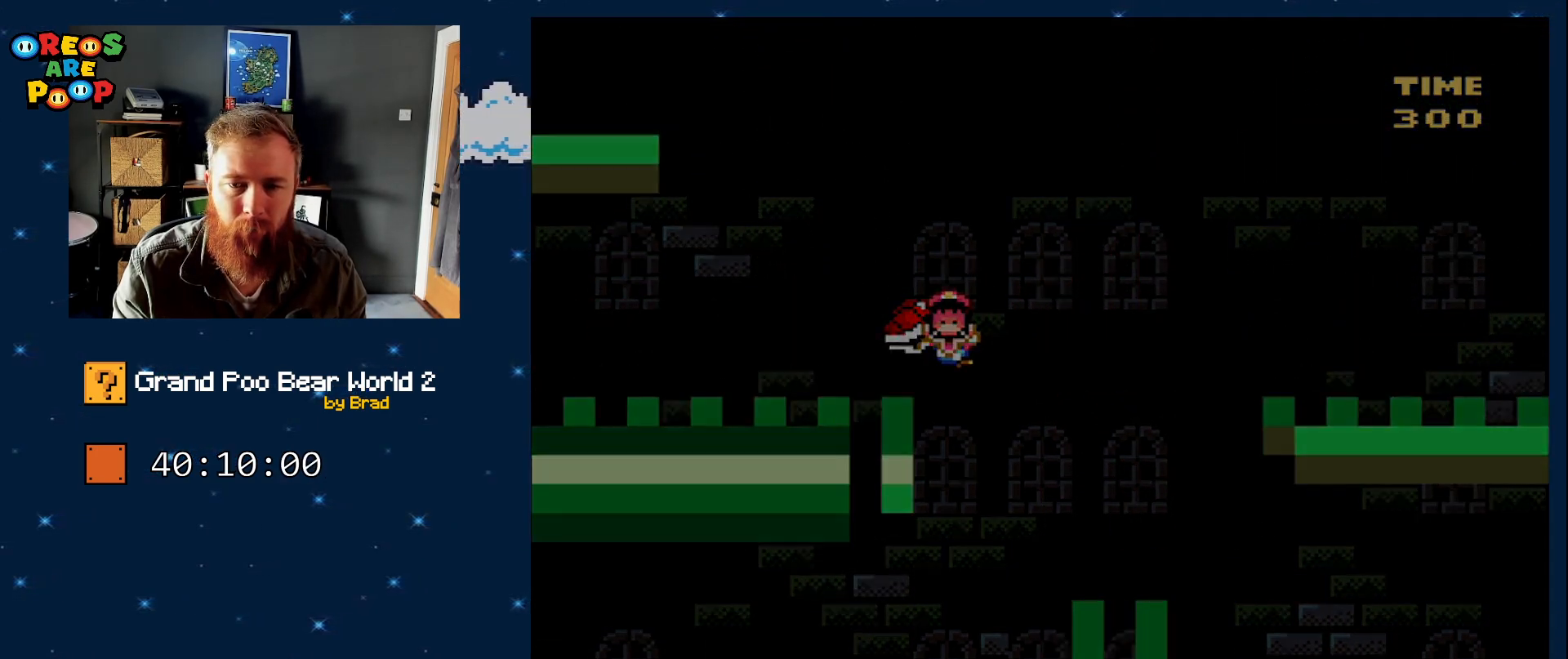
{"dt_ms": 500, "buttons": ["L1", "DPAD_RIGHT"], "events": [[117, "DPAD_LEFT", "up"], [150, "B", "up"], [167, "Y", "up"], [383, "DPAD_RIGHT", "down"], [383, "L1", "down"]]}